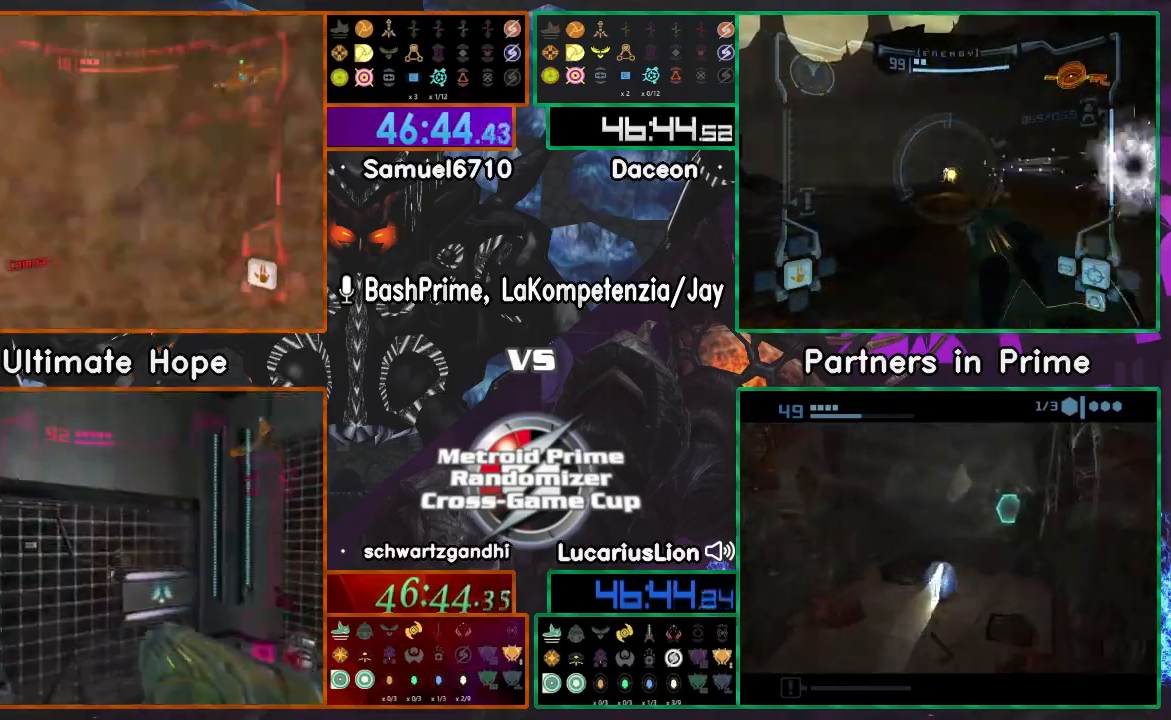
Gameplay with a controller (Nintendo layout); each line is a JSON object with the inputs held at the frame after it. "events" lists button and stick changes between this image and that frame as [ms after this image, input, new state], when the widget could be followed in between. Not read: B L1 L3 R3 Z.
{"buttons": [], "left_stick": "right", "right_stick": "center", "events": []}
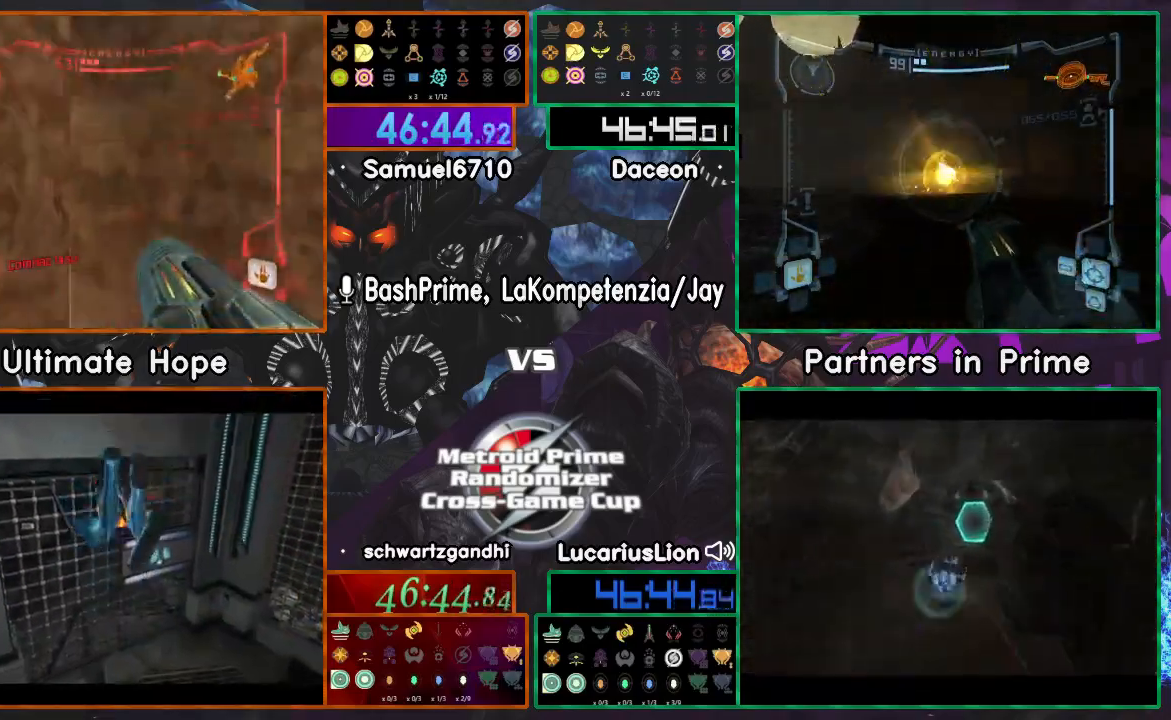
{"buttons": [], "left_stick": "center", "right_stick": "center", "events": [[250, "X", "down"], [250, "left_stick", "up"], [317, "X", "up"], [483, "left_stick", "center"]]}
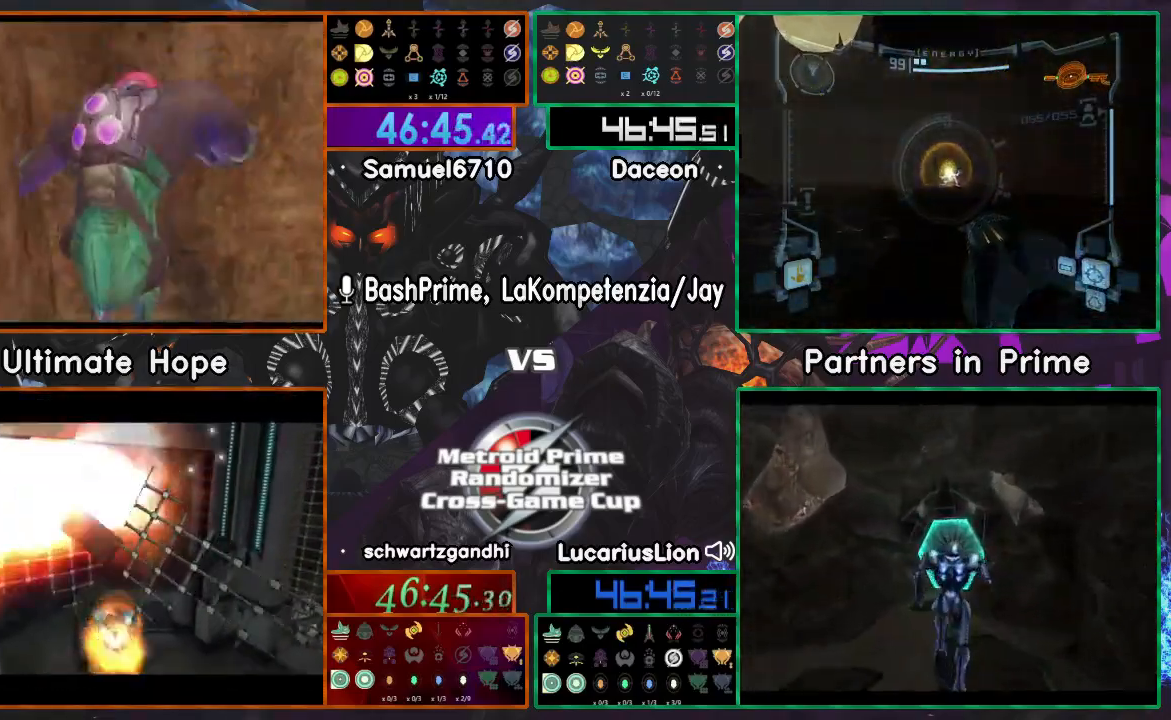
{"buttons": [], "left_stick": "center", "right_stick": "center", "events": []}
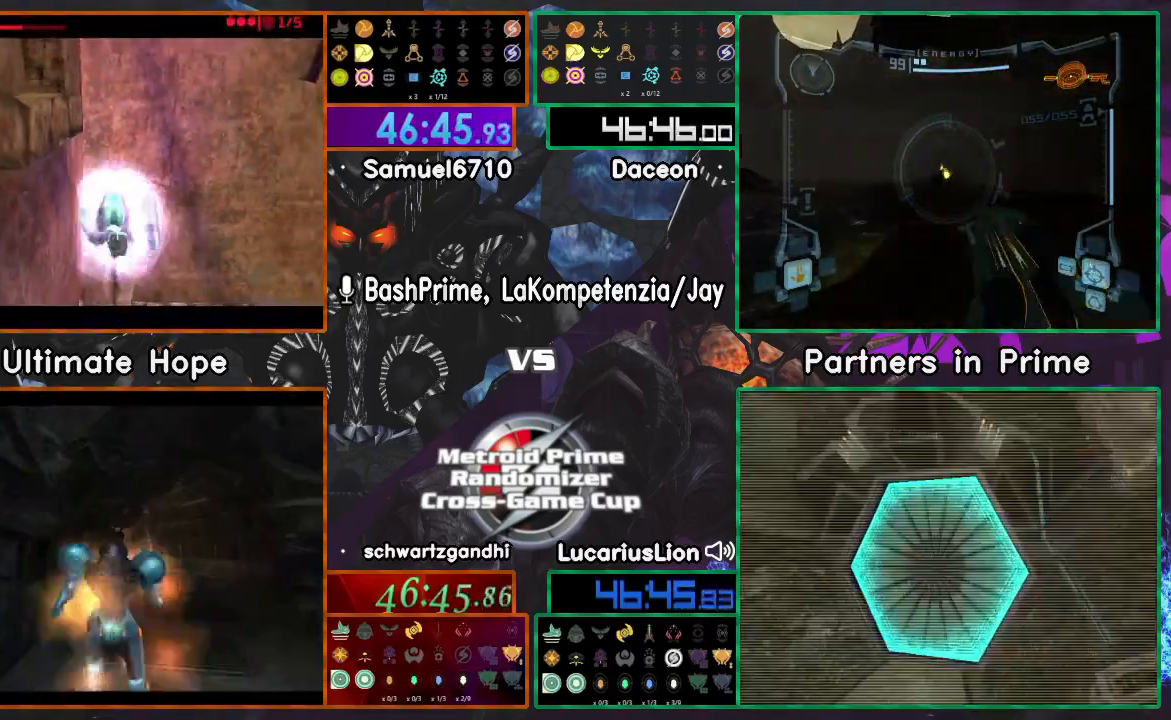
{"buttons": [], "left_stick": "center", "right_stick": "center", "events": [[317, "A", "down"], [350, "X", "down"], [500, "A", "up"], [500, "X", "up"]]}
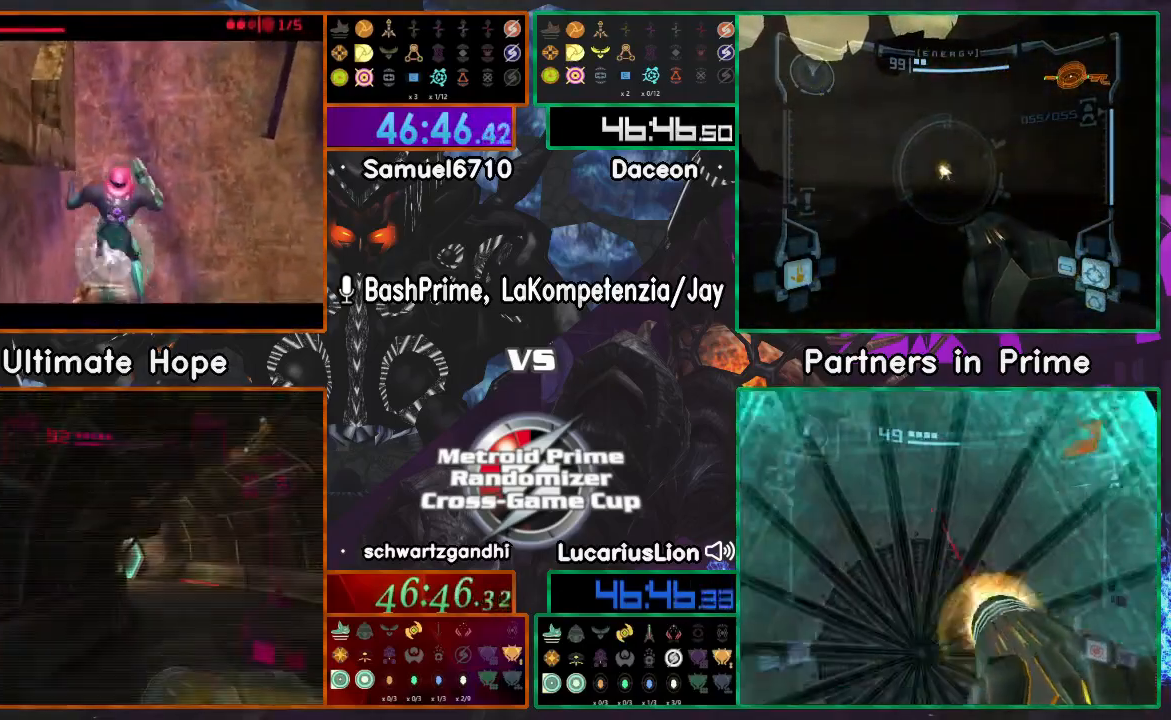
{"buttons": [], "left_stick": "right", "right_stick": "center", "events": [[167, "left_stick", "right"]]}